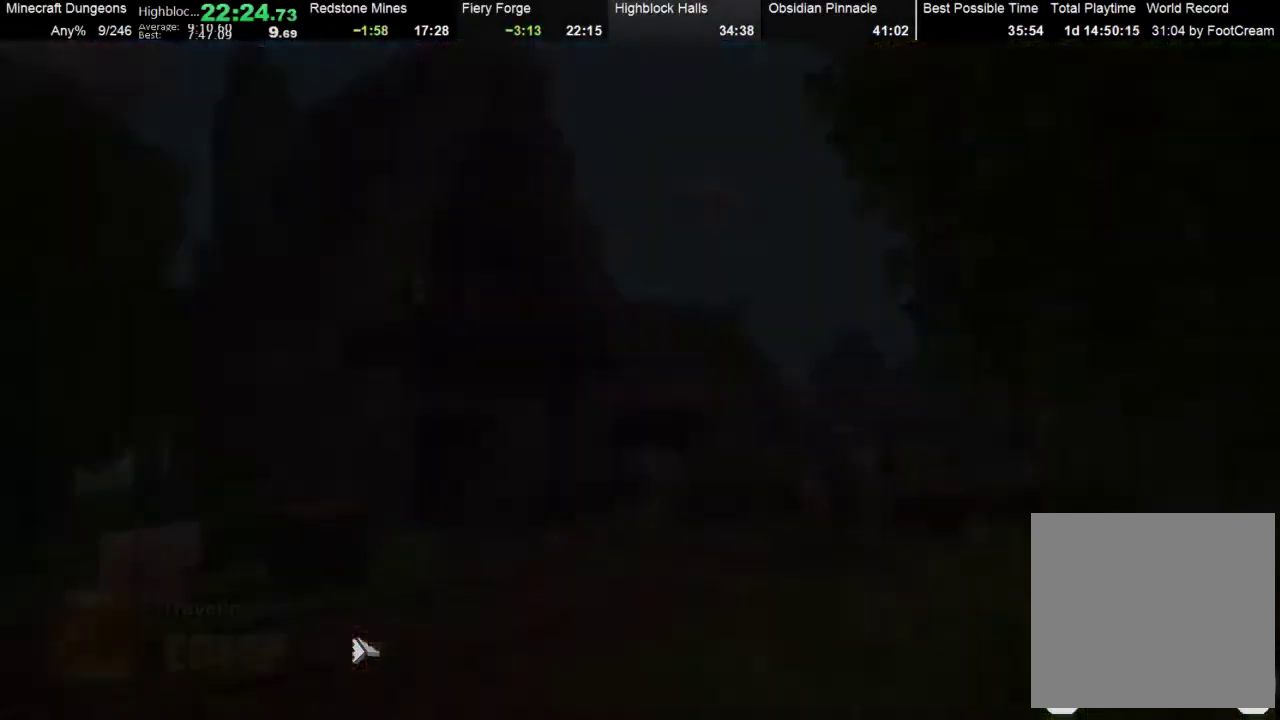
Gameplay with a controller (Xbox layout); each line is a JSON object with the inputs held at the frame after it. "events" lists button and stick changes between this image and that frame as [ms after this image, input, new state], when the widget could be followed in between. Not read: L3 R3 right_stick.
{"buttons": ["A"], "left_stick": "center", "events": [[500, "A", "down"]]}
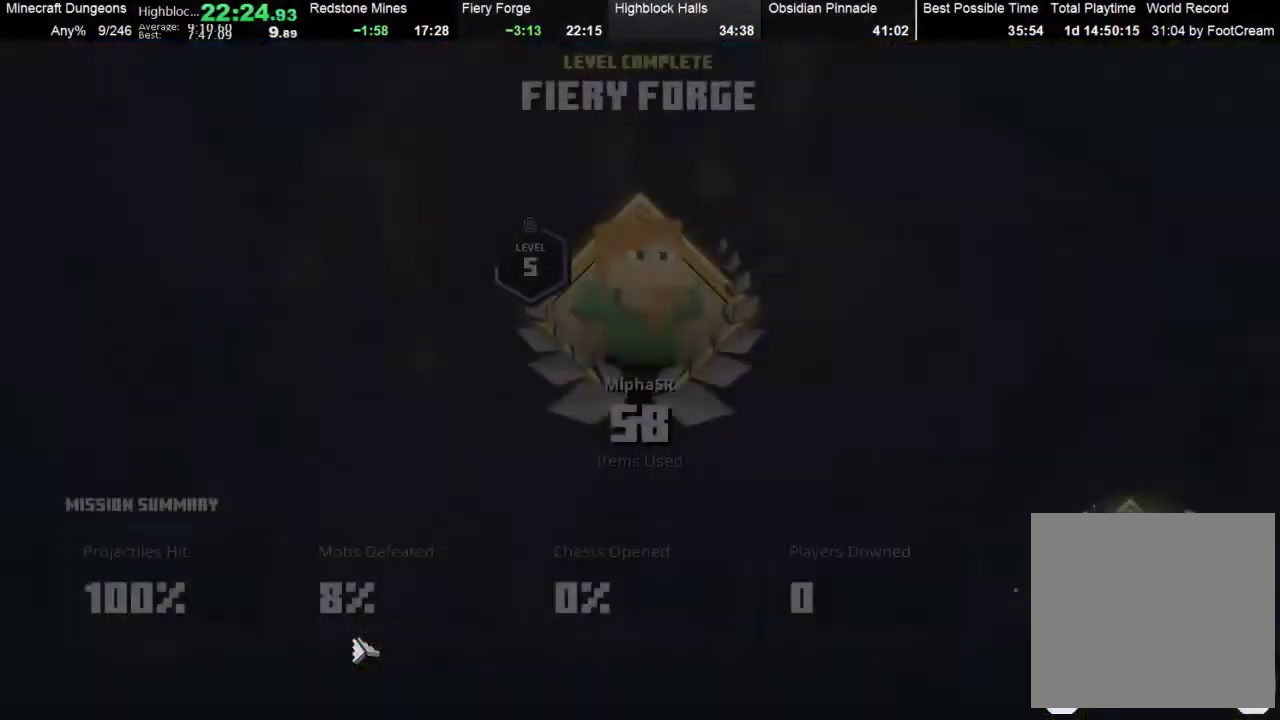
{"buttons": ["A"], "left_stick": "center", "events": [[100, "A", "up"], [167, "A", "down"]]}
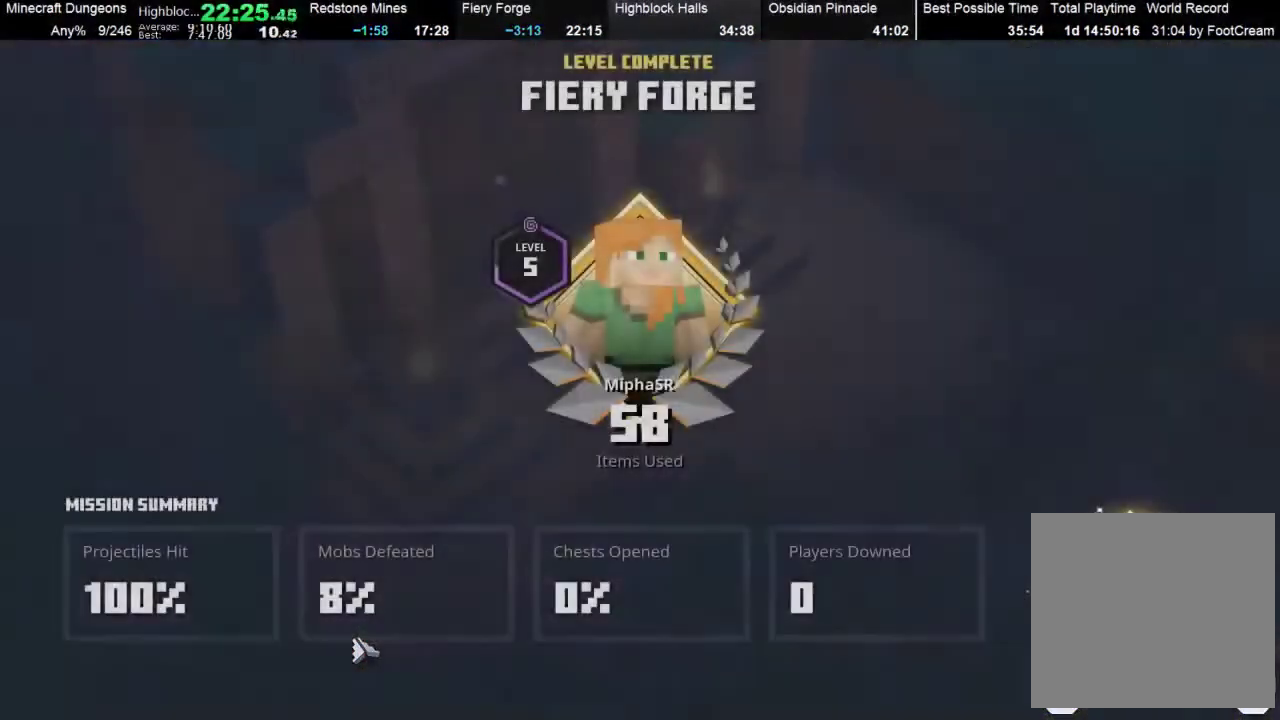
{"buttons": ["A"], "left_stick": "center", "events": [[200, "A", "up"], [300, "A", "down"], [400, "A", "up"], [467, "A", "down"]]}
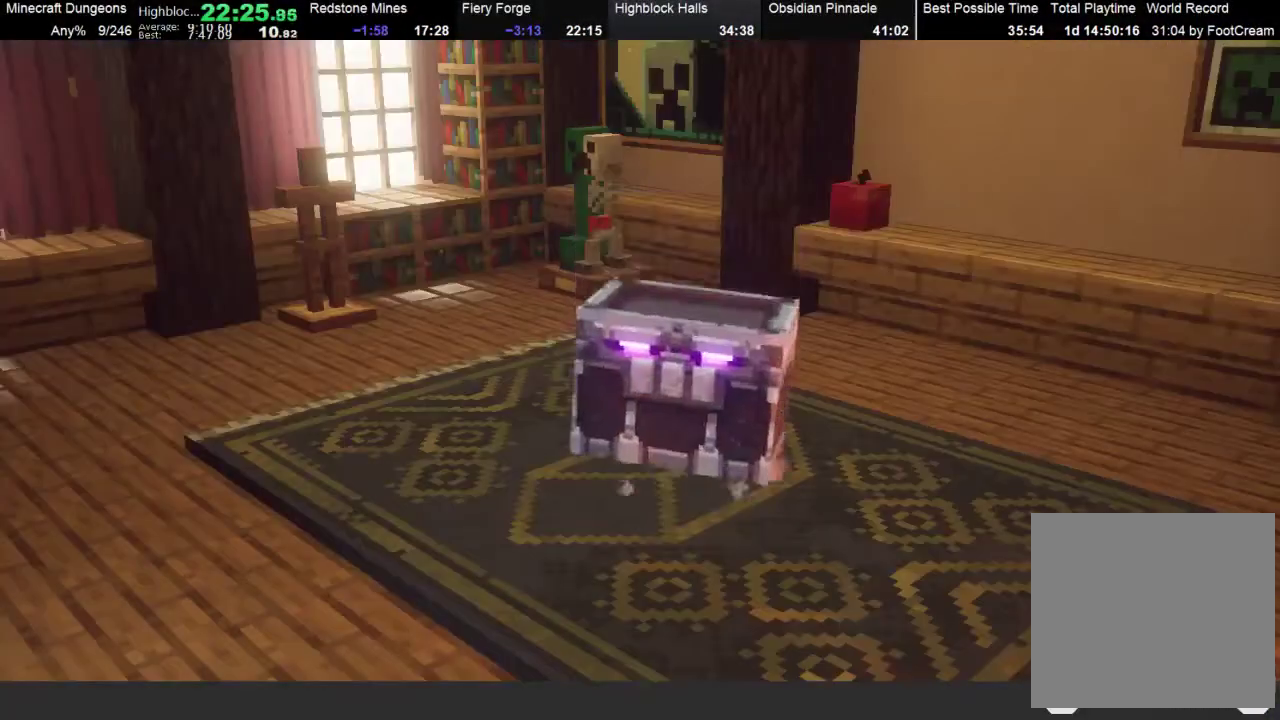
{"buttons": ["A"], "left_stick": "center", "events": [[33, "A", "up"], [100, "A", "down"], [200, "A", "up"], [300, "A", "down"], [400, "A", "up"], [500, "A", "down"]]}
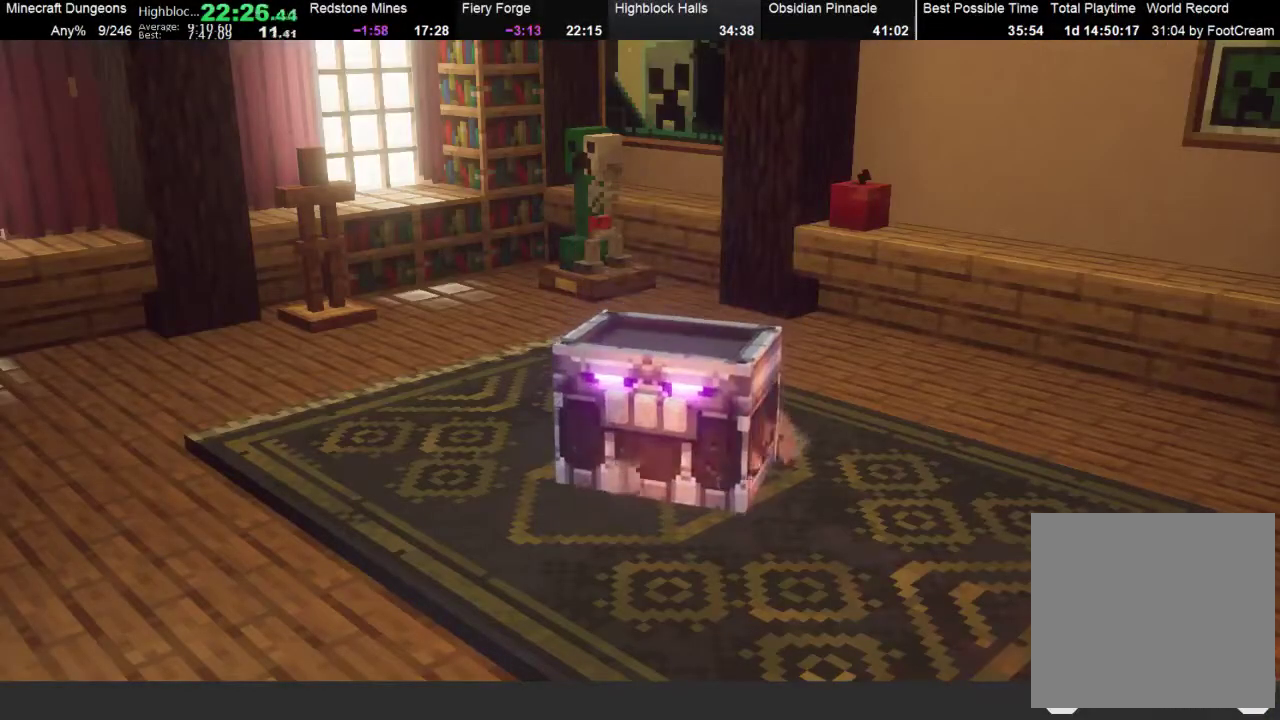
{"buttons": [], "left_stick": "center", "events": [[100, "A", "up"], [167, "A", "down"], [267, "A", "up"], [367, "A", "down"], [467, "A", "up"]]}
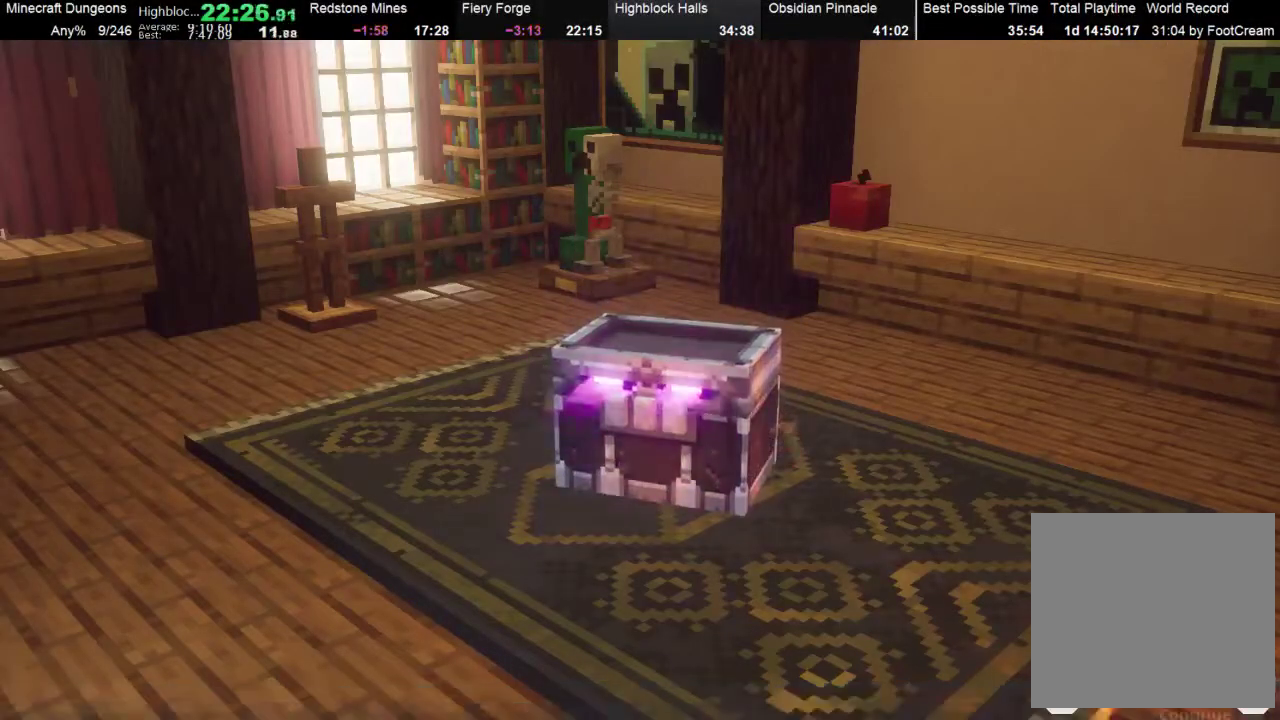
{"buttons": ["A"], "left_stick": "center", "events": [[67, "A", "down"], [167, "A", "up"], [433, "A", "down"]]}
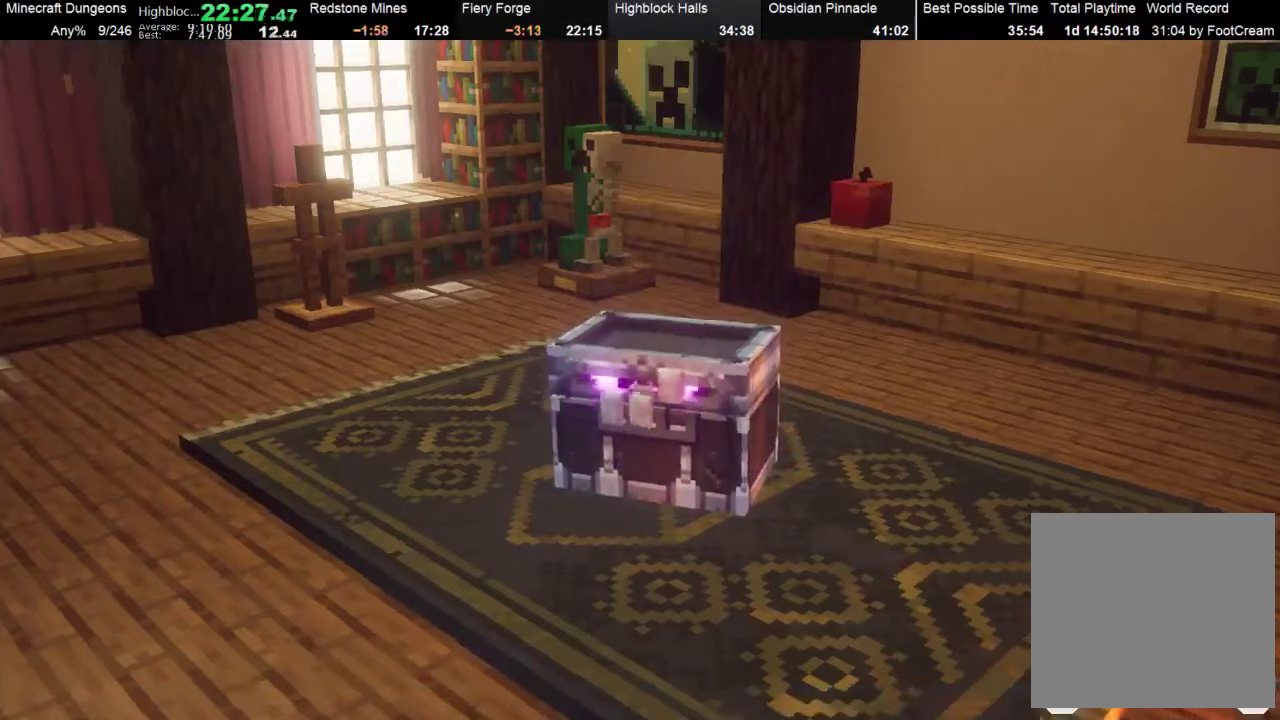
{"buttons": ["A"], "left_stick": "center", "events": [[33, "A", "up"], [133, "A", "down"], [233, "A", "up"], [300, "A", "down"], [400, "A", "up"], [467, "A", "down"]]}
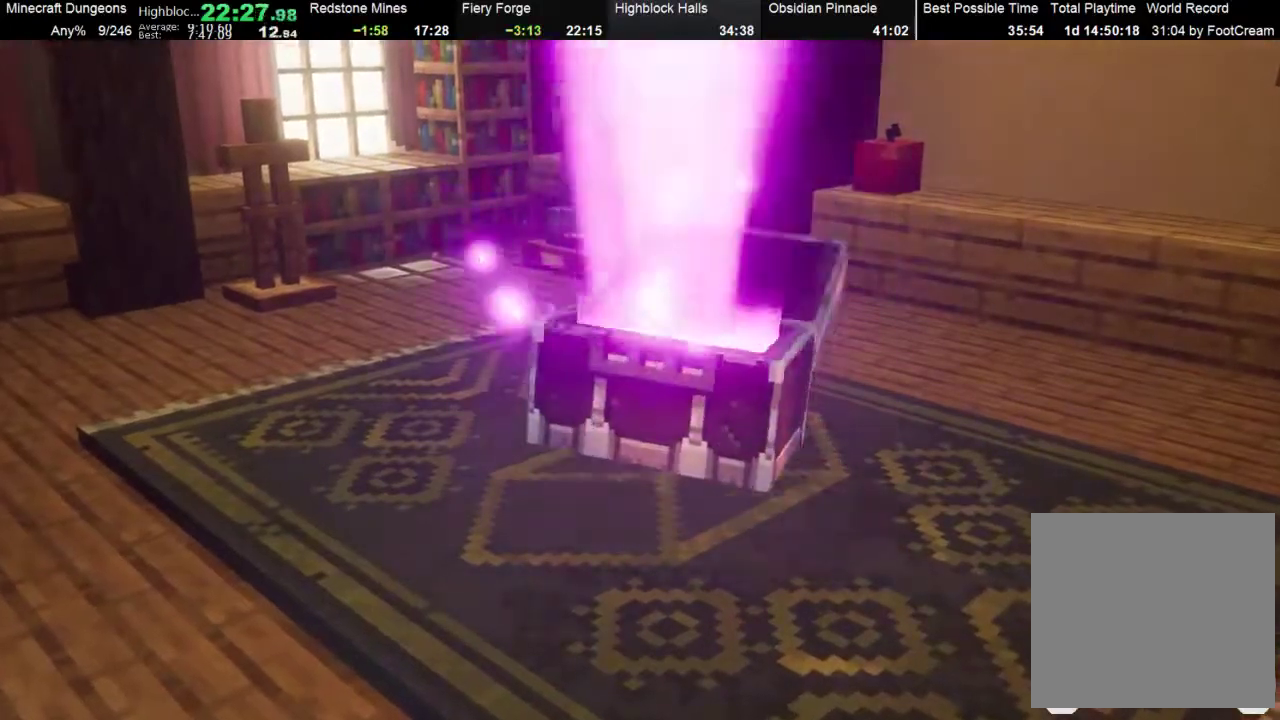
{"buttons": [], "left_stick": "center", "events": [[233, "A", "up"]]}
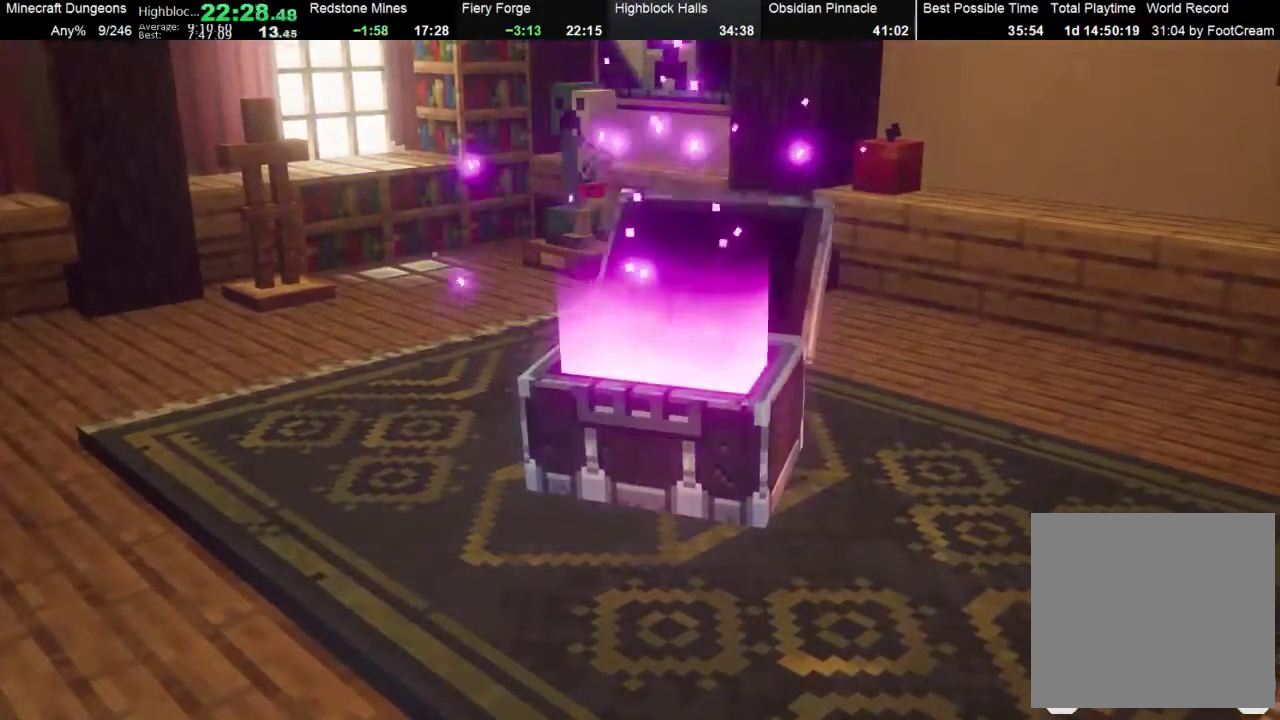
{"buttons": [], "left_stick": "center", "events": []}
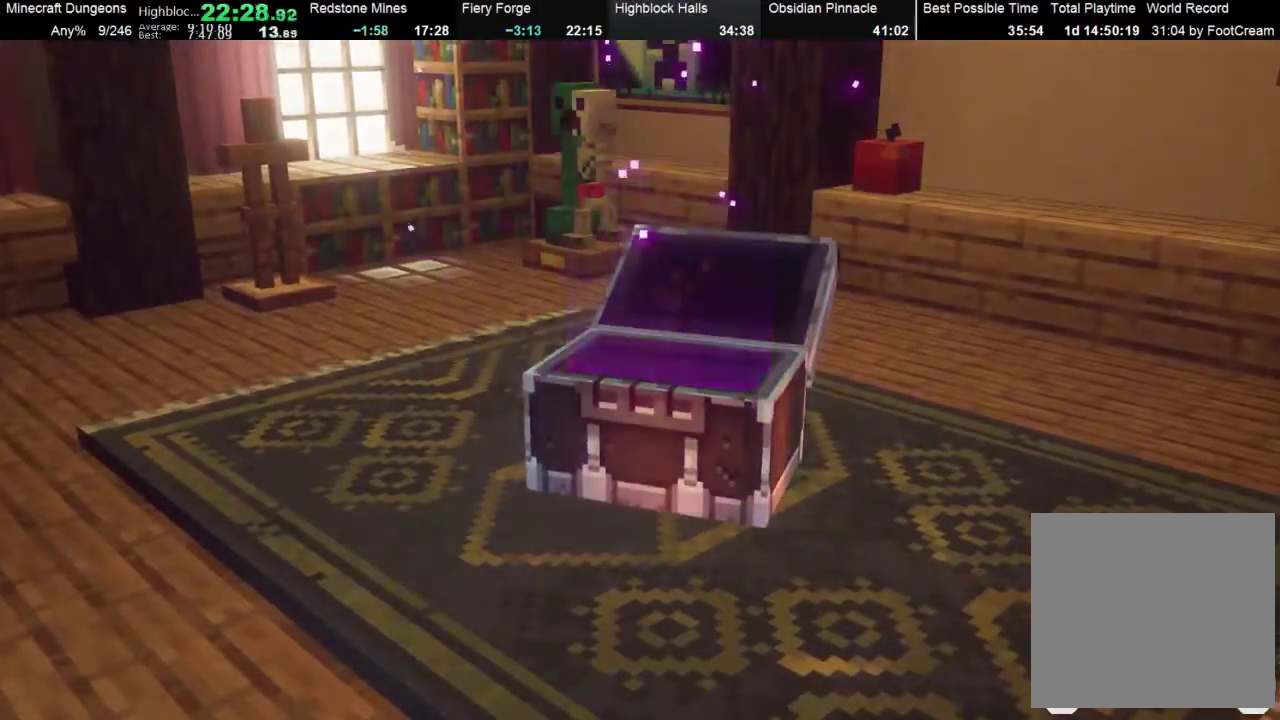
{"buttons": [], "left_stick": "center", "events": [[300, "A", "down"], [367, "A", "up"]]}
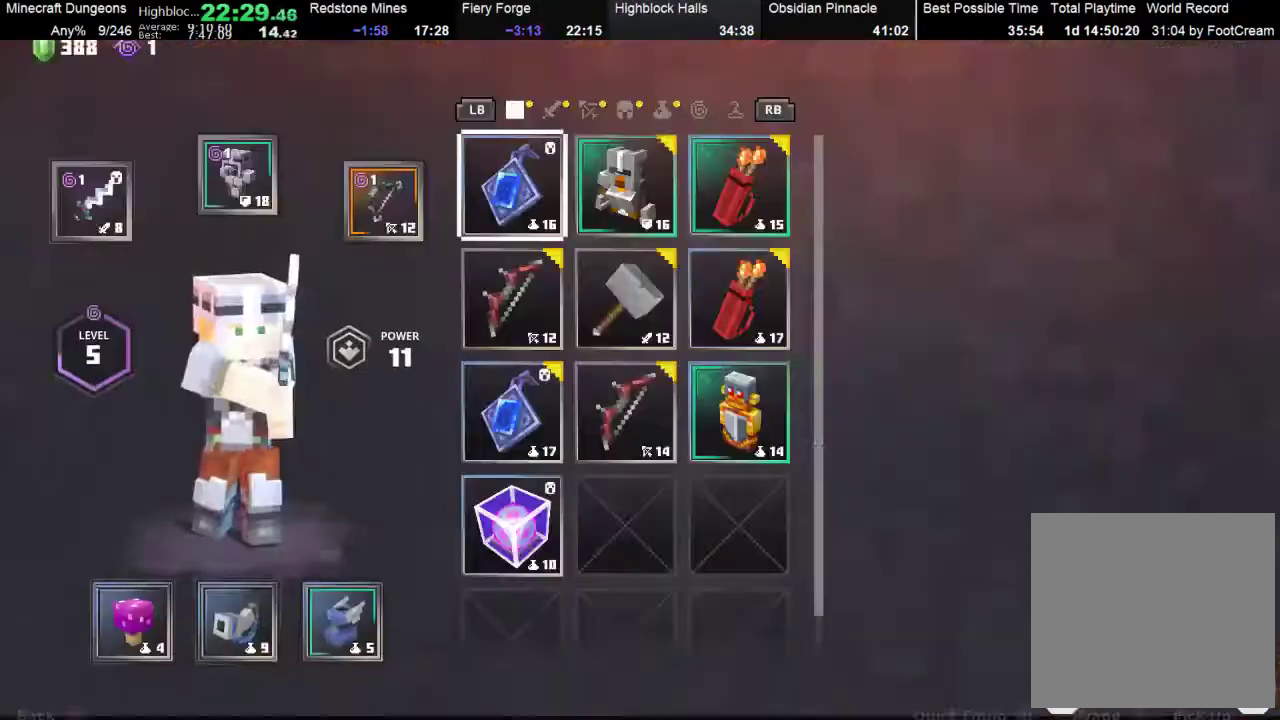
{"buttons": [], "left_stick": "center", "events": [[400, "left_stick", "left"], [467, "left_stick", "center"]]}
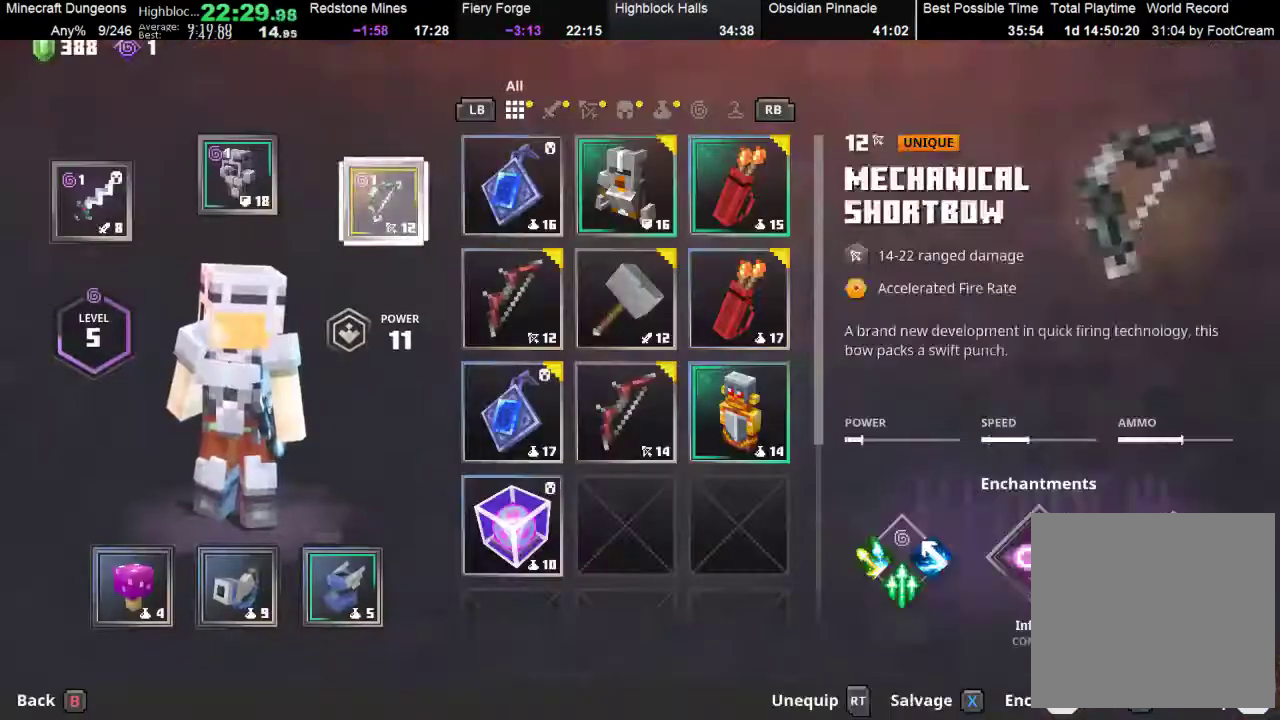
{"buttons": [], "left_stick": "center", "events": [[67, "left_stick", "right"], [133, "left_stick", "center"], [233, "left_stick", "right"], [367, "left_stick", "center"]]}
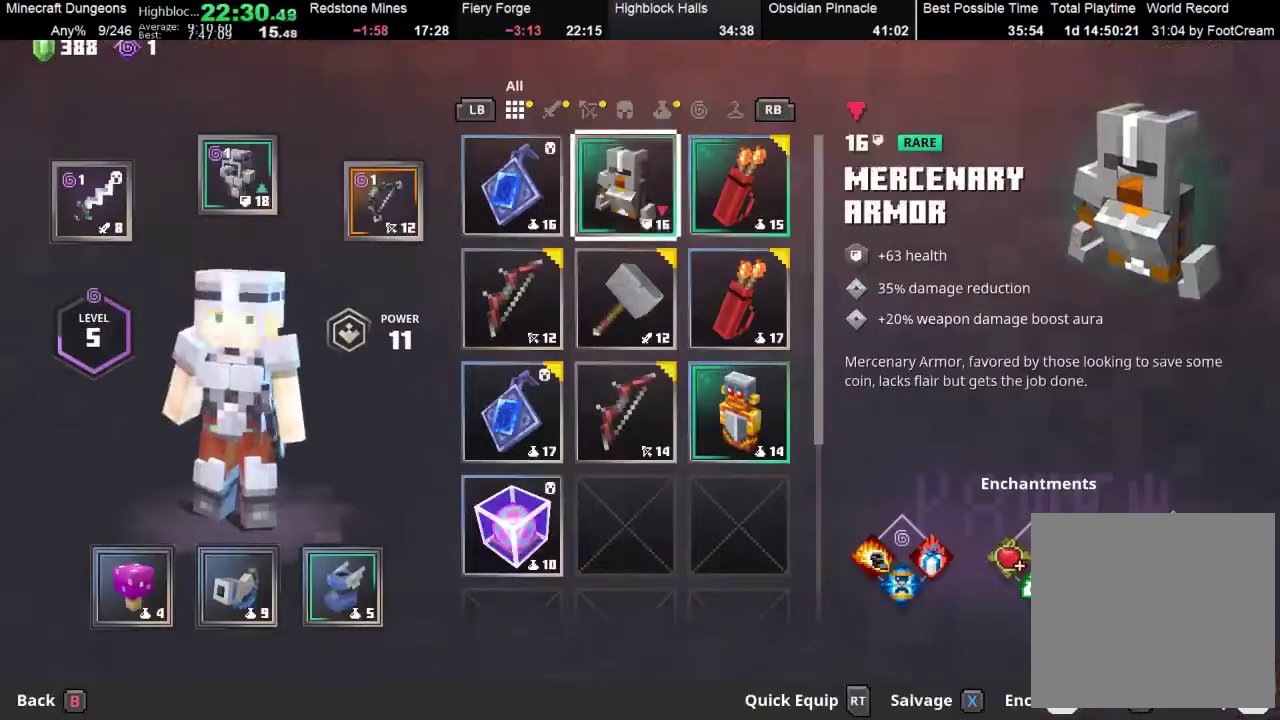
{"buttons": [], "left_stick": "right", "events": [[167, "X", "down"], [233, "X", "up"], [300, "A", "down"], [400, "A", "up"], [433, "left_stick", "right"]]}
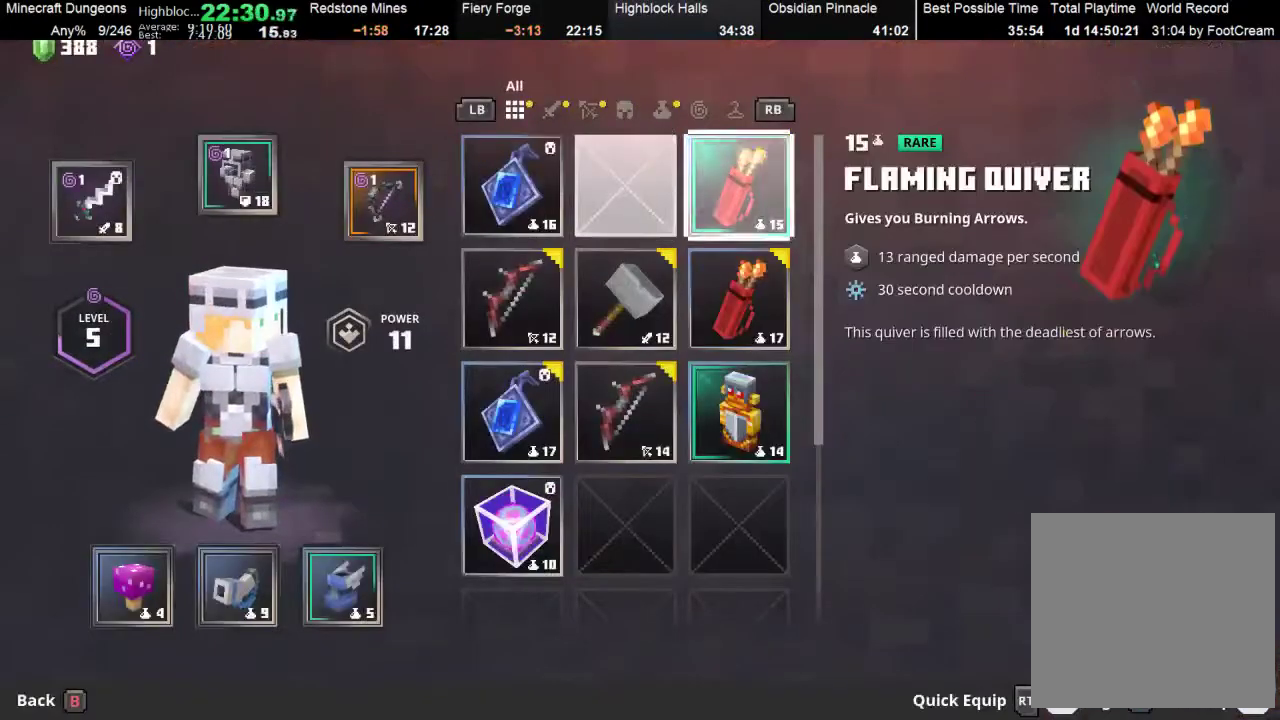
{"buttons": [], "left_stick": "center", "events": [[33, "left_stick", "center"]]}
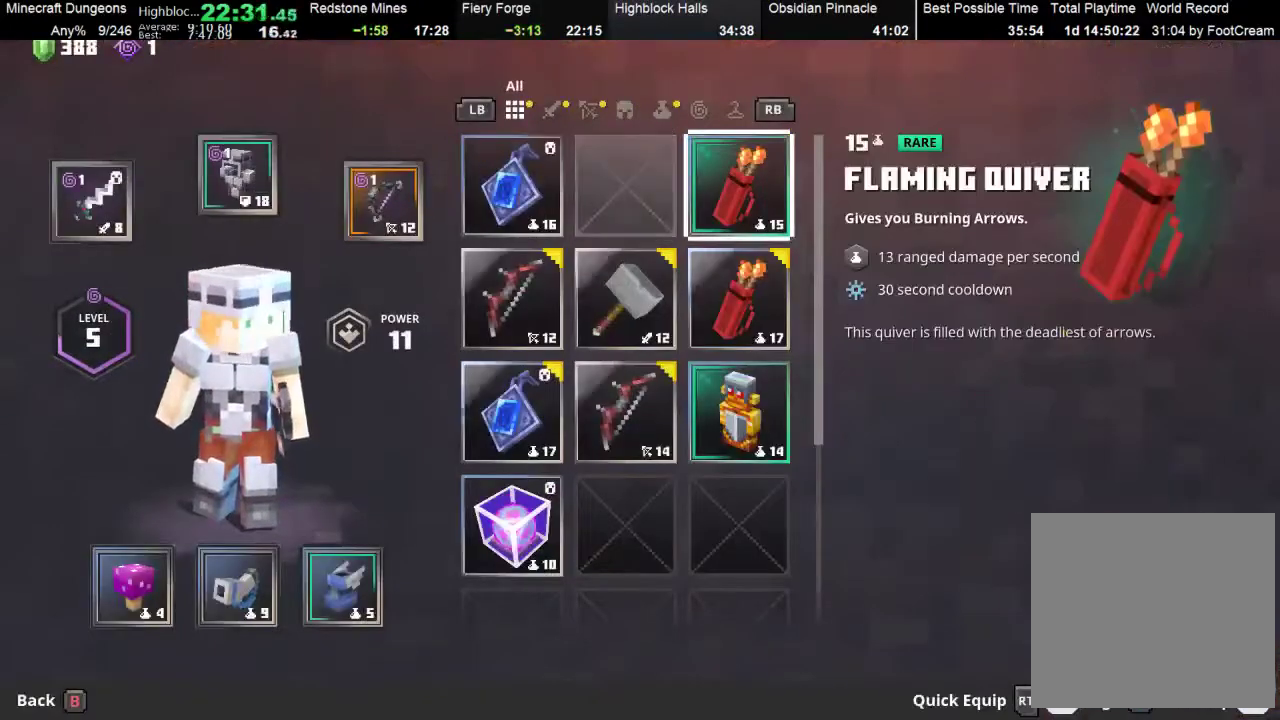
{"buttons": [], "left_stick": "center", "events": [[167, "left_stick", "down"], [300, "left_stick", "center"]]}
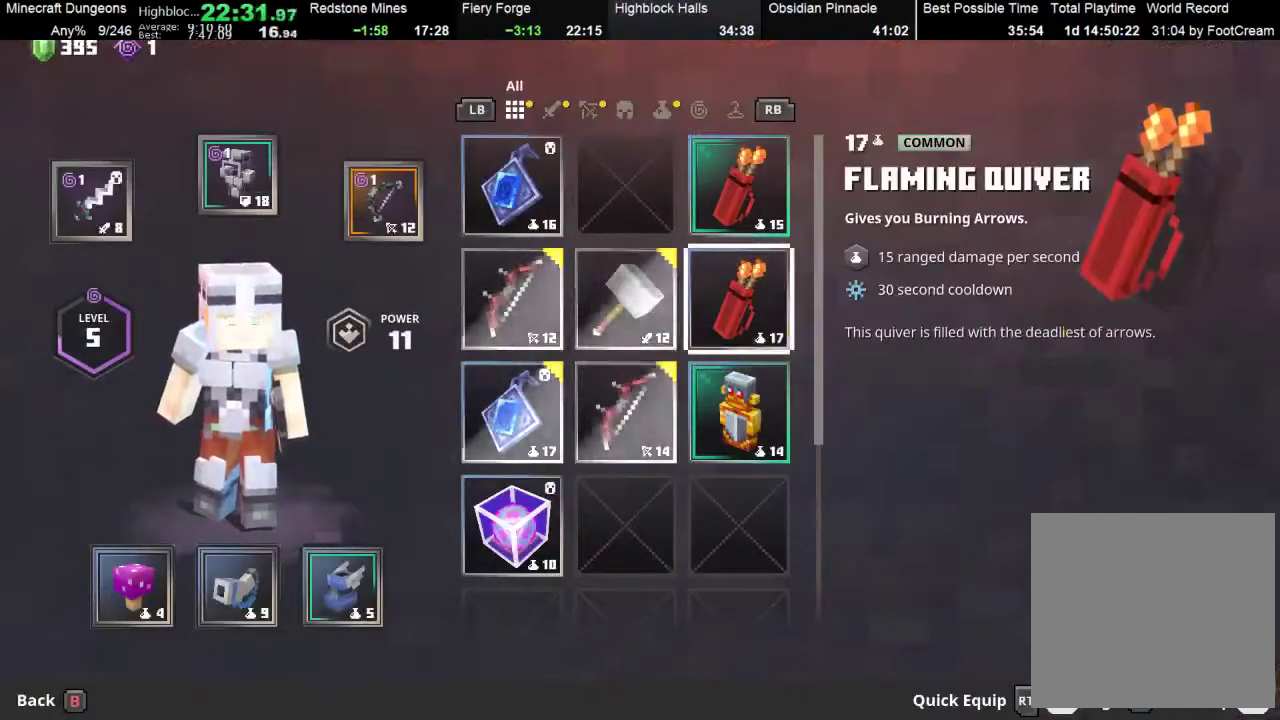
{"buttons": [], "left_stick": "center", "events": [[67, "left_stick", "left"], [200, "left_stick", "center"], [333, "left_stick", "down"], [467, "left_stick", "center"]]}
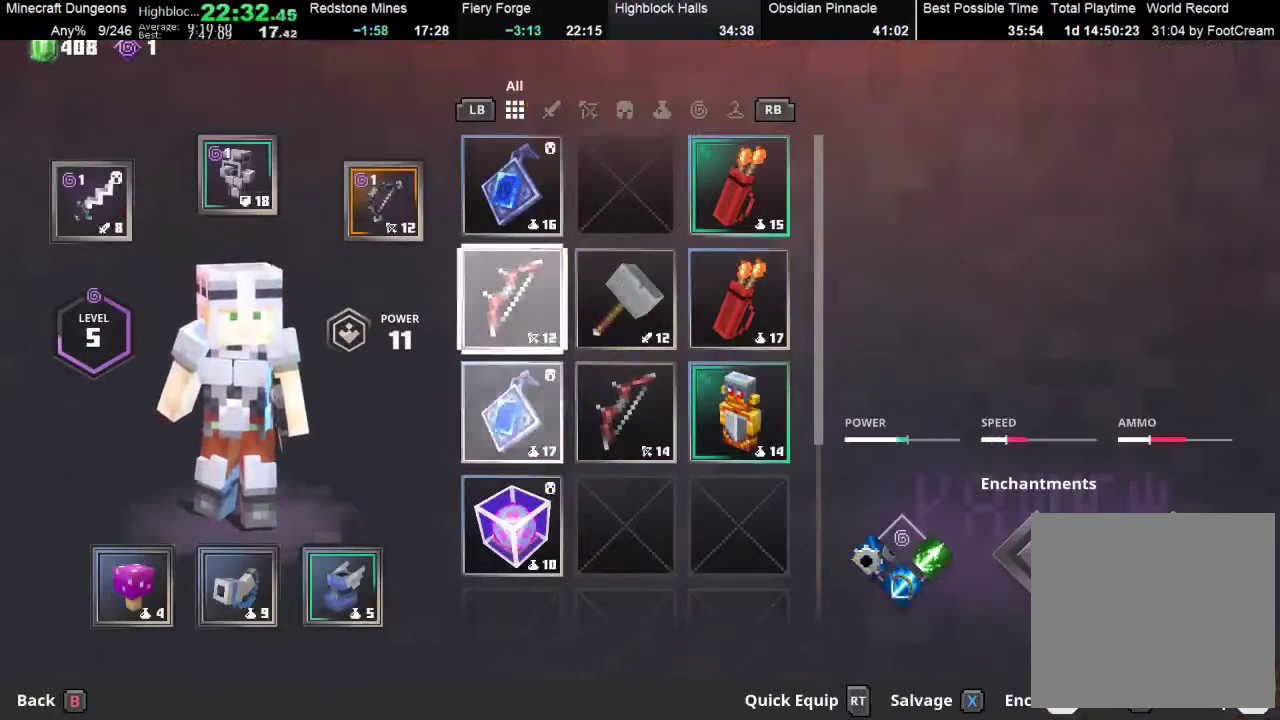
{"buttons": [], "left_stick": "center", "events": [[67, "left_stick", "up"], [167, "left_stick", "center"]]}
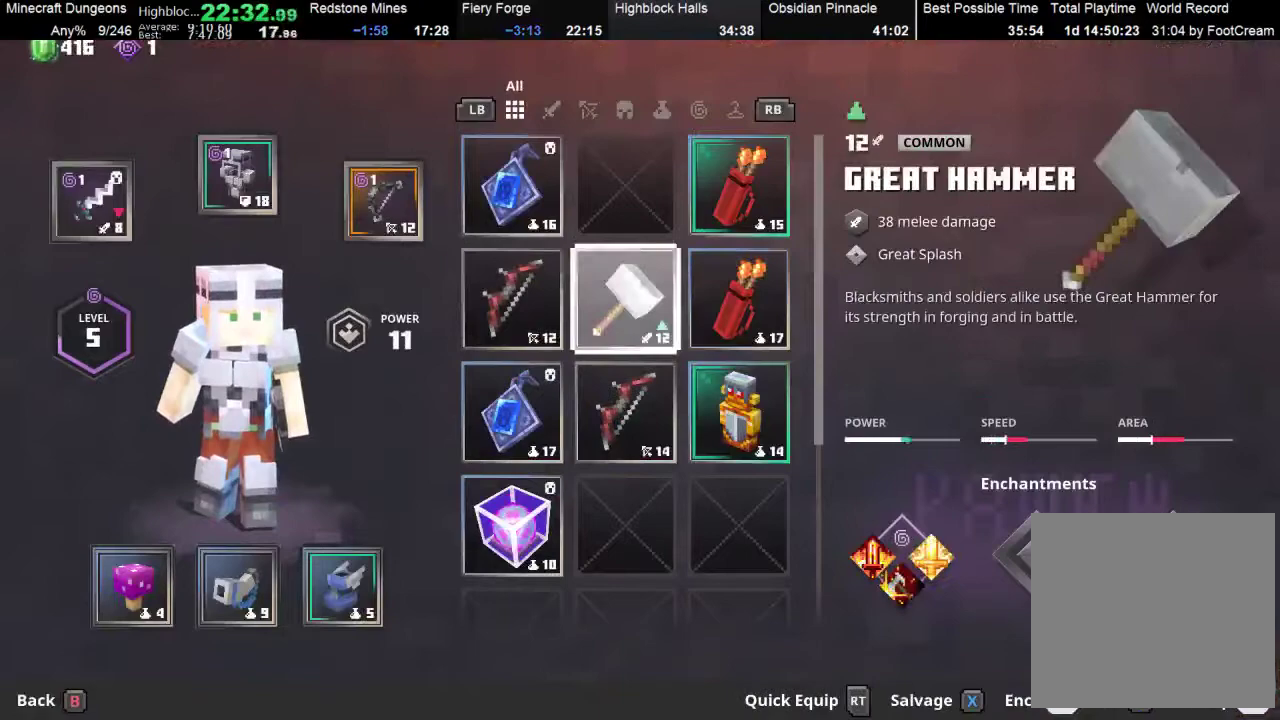
{"buttons": [], "left_stick": "right", "events": [[233, "A", "down"], [300, "A", "up"], [400, "A", "down"], [467, "A", "up"], [500, "left_stick", "right"]]}
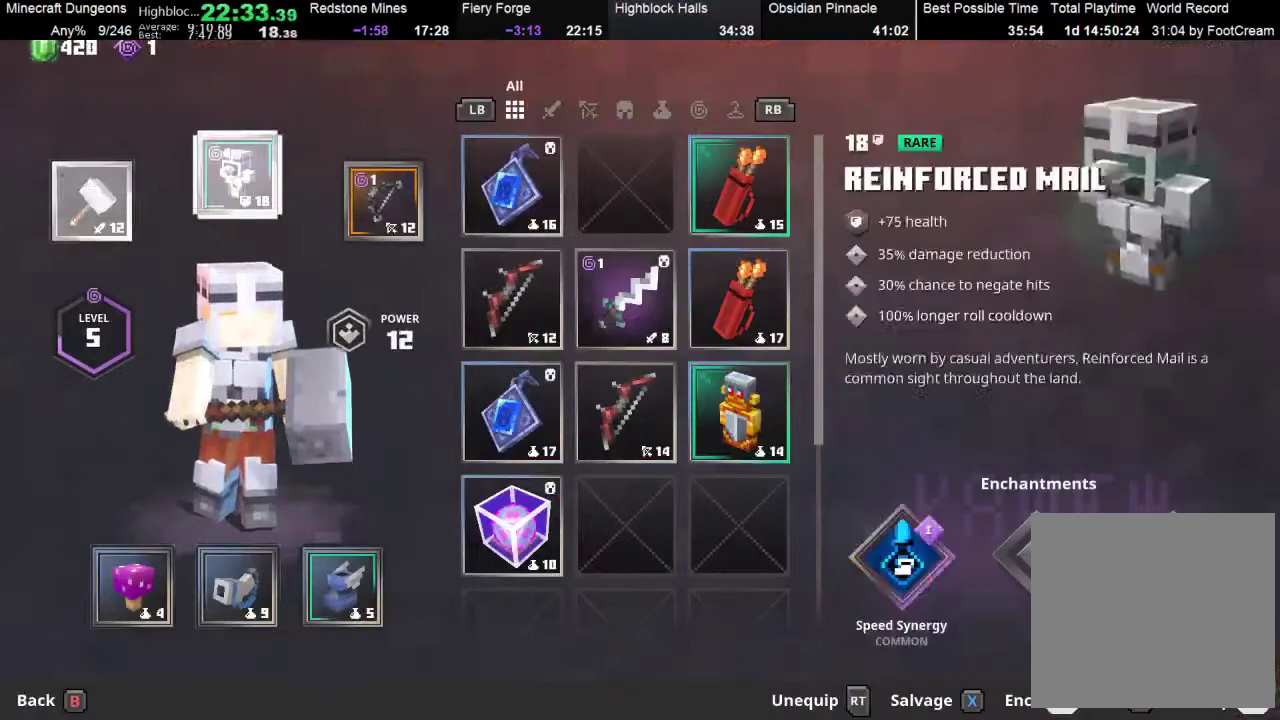
{"buttons": [], "left_stick": "center", "events": [[67, "left_stick", "center"], [167, "left_stick", "right"], [300, "left_stick", "center"], [367, "left_stick", "right"], [500, "left_stick", "center"]]}
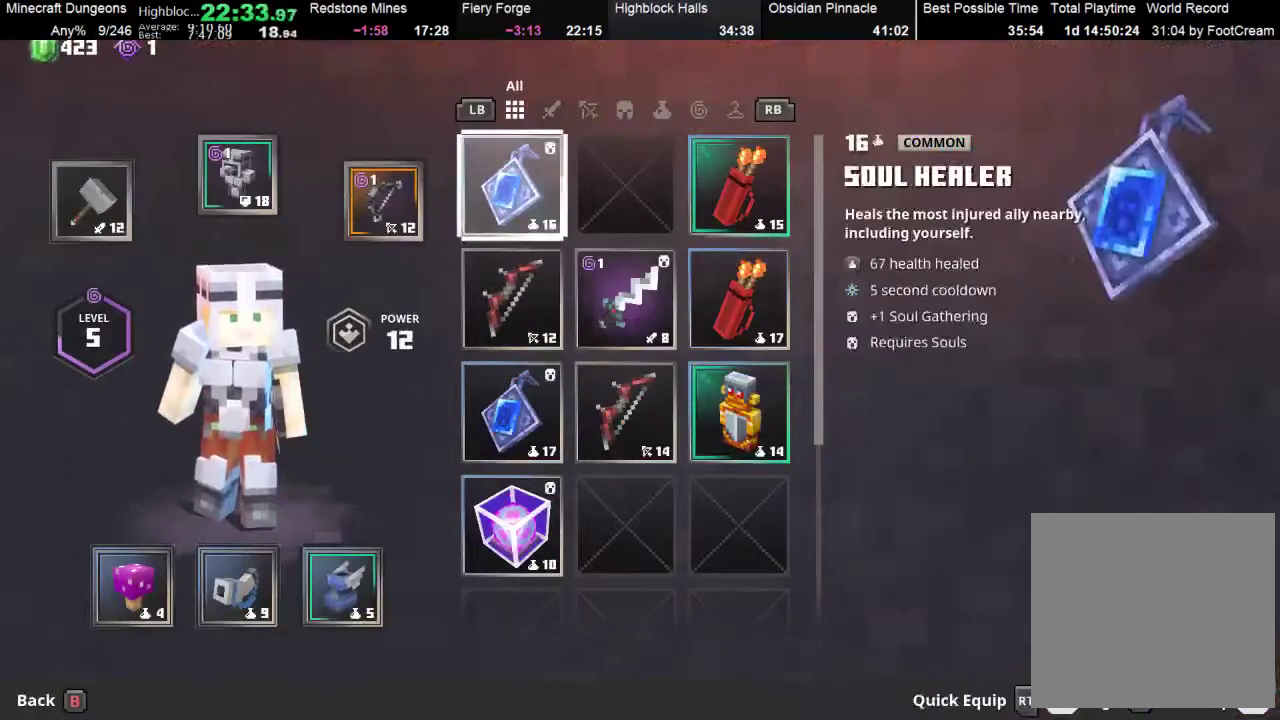
{"buttons": [], "left_stick": "right", "events": [[67, "left_stick", "down"], [167, "left_stick", "center"], [433, "left_stick", "right"]]}